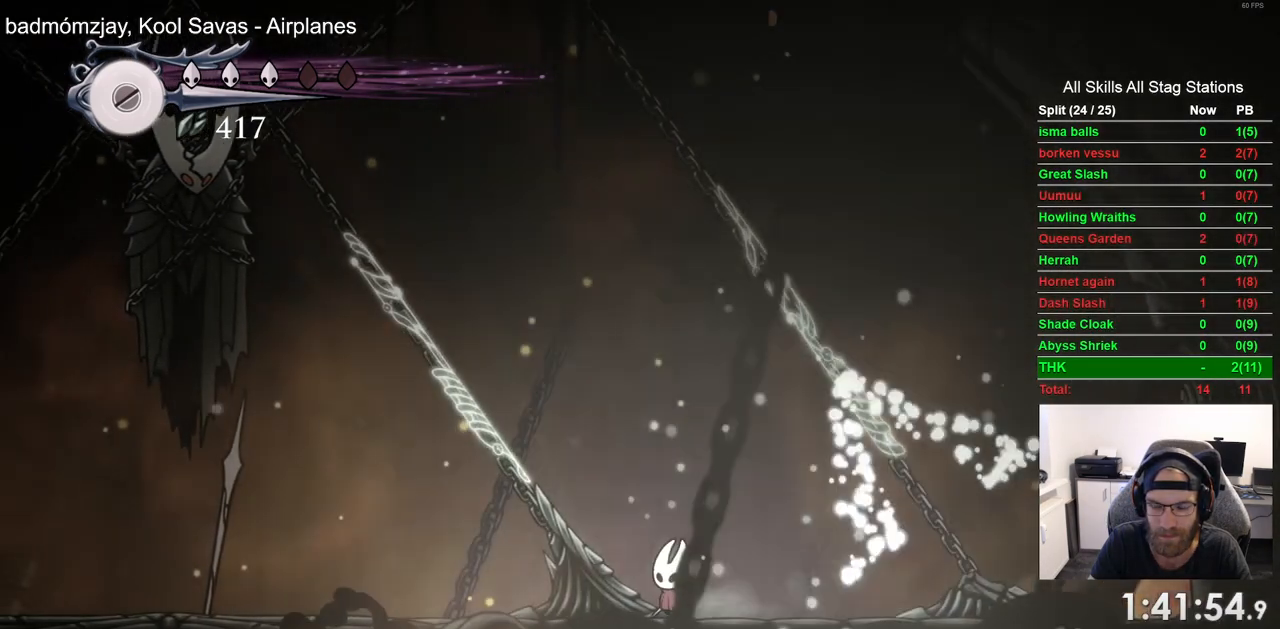
Gameplay with a controller (PlayStation layout); each line is a JSON object with the inputs held at the frame after it. "events" lists button and stick changes between this image and that frame as [ms after this image, input, new state], when the widget could be followed in between. Not read: R1.
{"buttons": [], "left_stick": "center", "right_stick": "center", "events": [[50, "SQUARE", "down"], [233, "SQUARE", "up"]]}
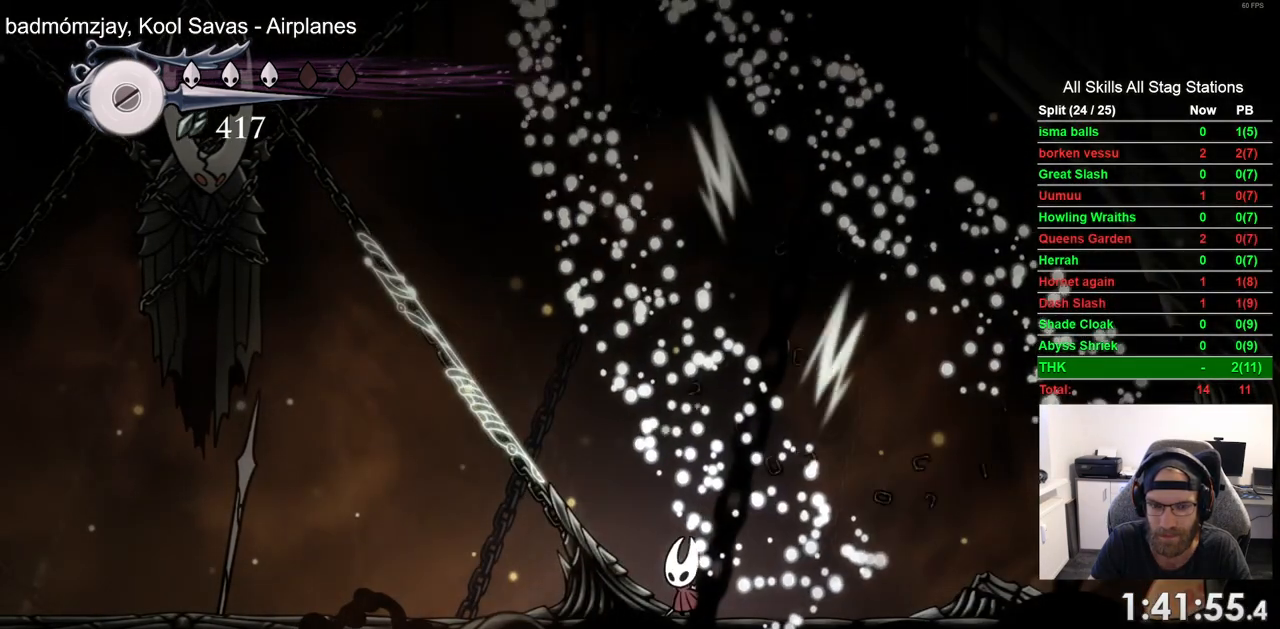
{"buttons": ["DPAD_LEFT"], "left_stick": "center", "right_stick": "center", "events": [[133, "SQUARE", "down"], [267, "DPAD_LEFT", "down"], [333, "SQUARE", "up"]]}
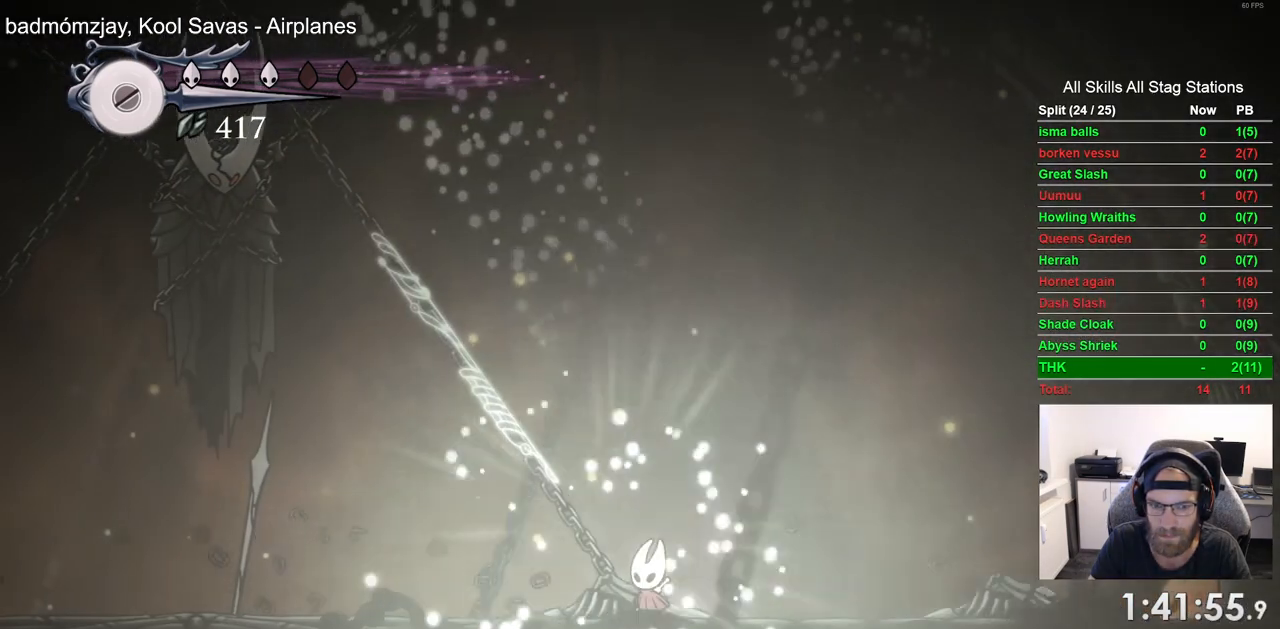
{"buttons": ["DPAD_LEFT"], "left_stick": "center", "right_stick": "center", "events": [[67, "R2", "down"], [267, "R2", "up"]]}
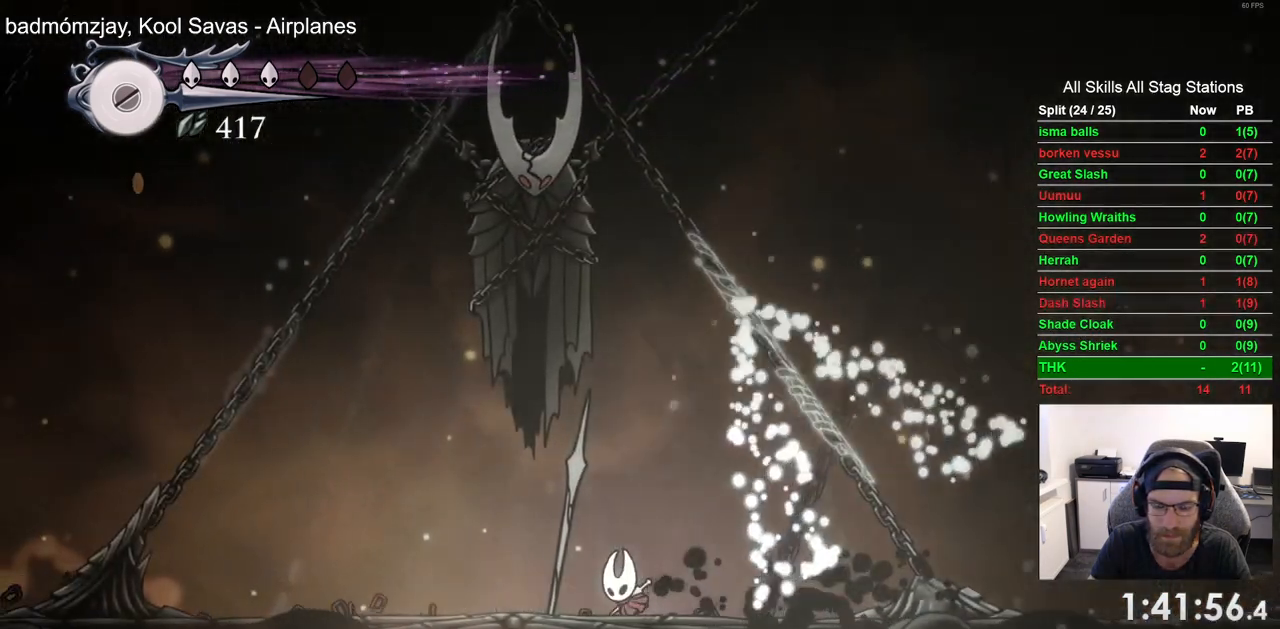
{"buttons": ["DPAD_LEFT"], "left_stick": "center", "right_stick": "center", "events": [[150, "R2", "down"], [400, "R2", "up"]]}
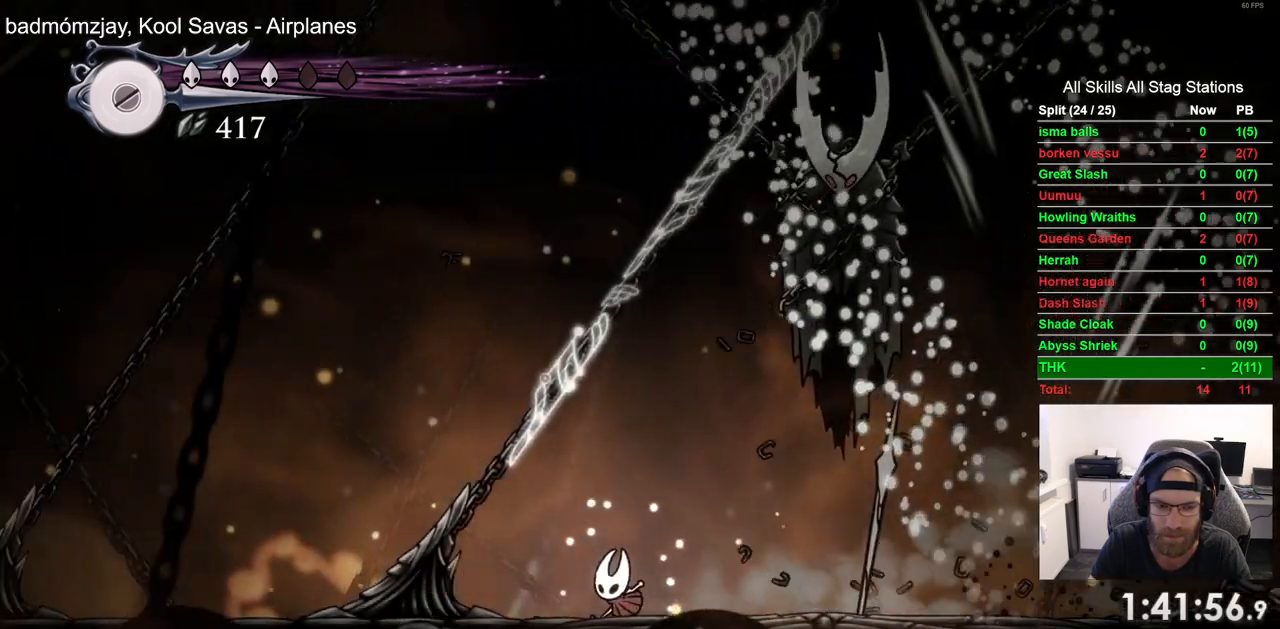
{"buttons": [], "left_stick": "center", "right_stick": "center", "events": [[67, "SQUARE", "down"], [217, "DPAD_LEFT", "up"], [233, "SQUARE", "up"]]}
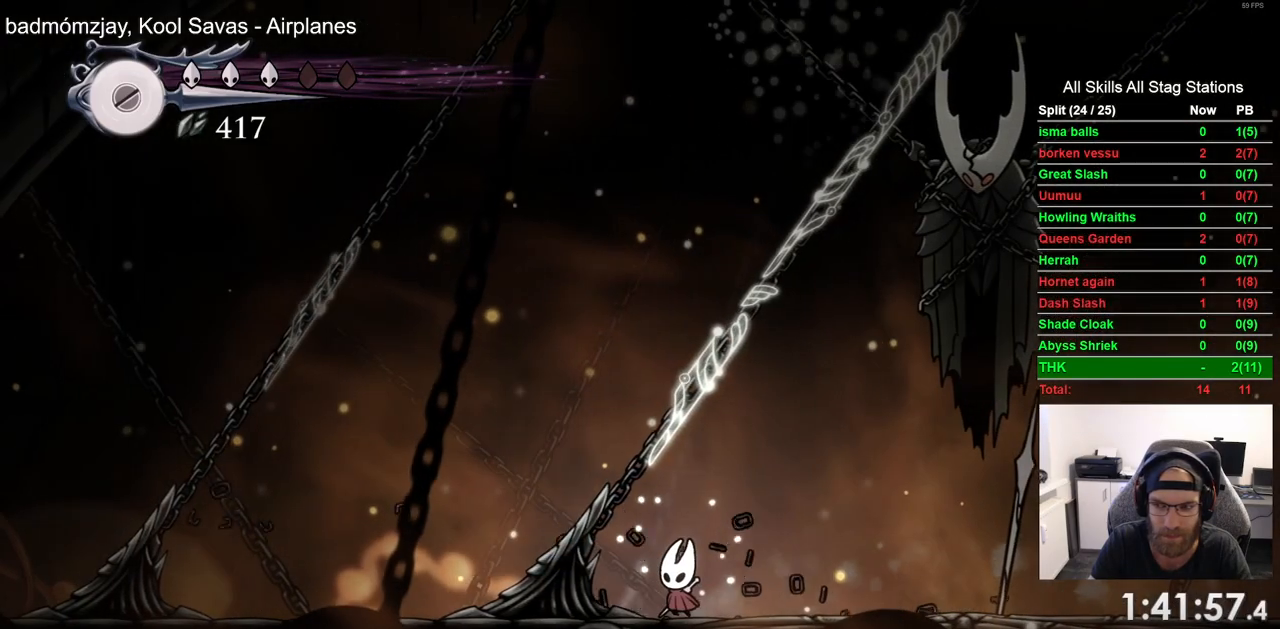
{"buttons": [], "left_stick": "center", "right_stick": "center", "events": [[17, "SQUARE", "down"], [217, "SQUARE", "up"]]}
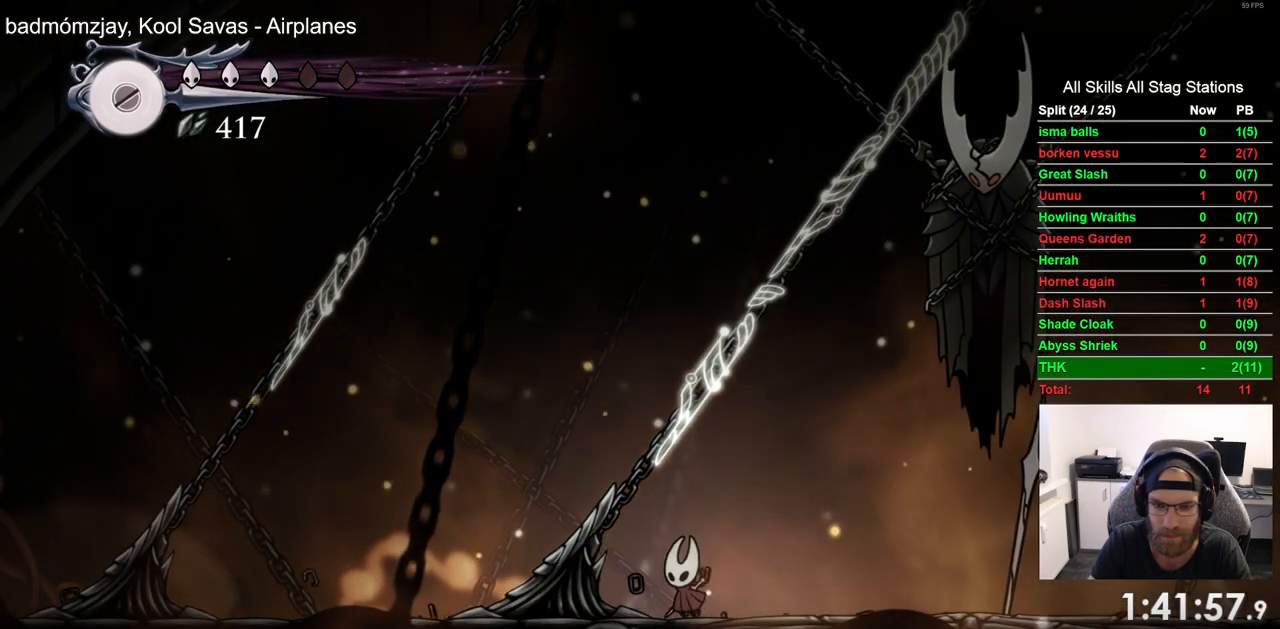
{"buttons": [], "left_stick": "center", "right_stick": "center", "events": [[50, "SQUARE", "down"], [233, "SQUARE", "up"]]}
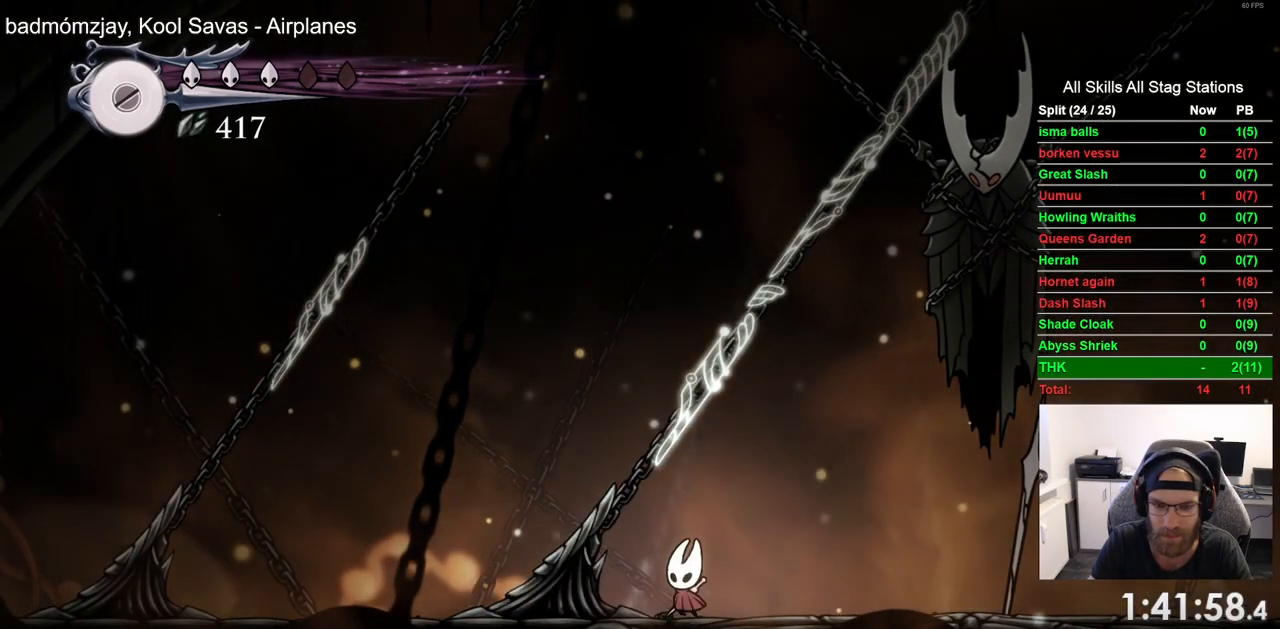
{"buttons": ["R2", "DPAD_LEFT"], "left_stick": "center", "right_stick": "center", "events": [[33, "SQUARE", "down"], [50, "DPAD_LEFT", "down"], [183, "SQUARE", "up"], [350, "R2", "down"]]}
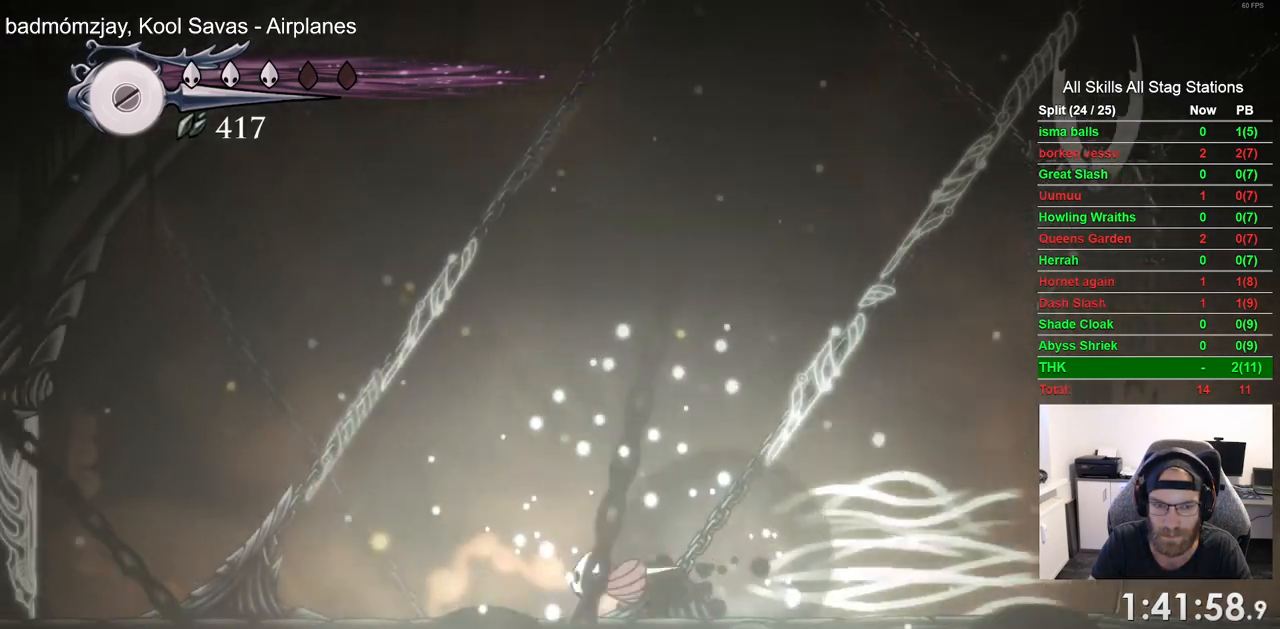
{"buttons": ["DPAD_LEFT"], "left_stick": "center", "right_stick": "center", "events": [[67, "R2", "up"], [200, "SQUARE", "down"], [383, "SQUARE", "up"]]}
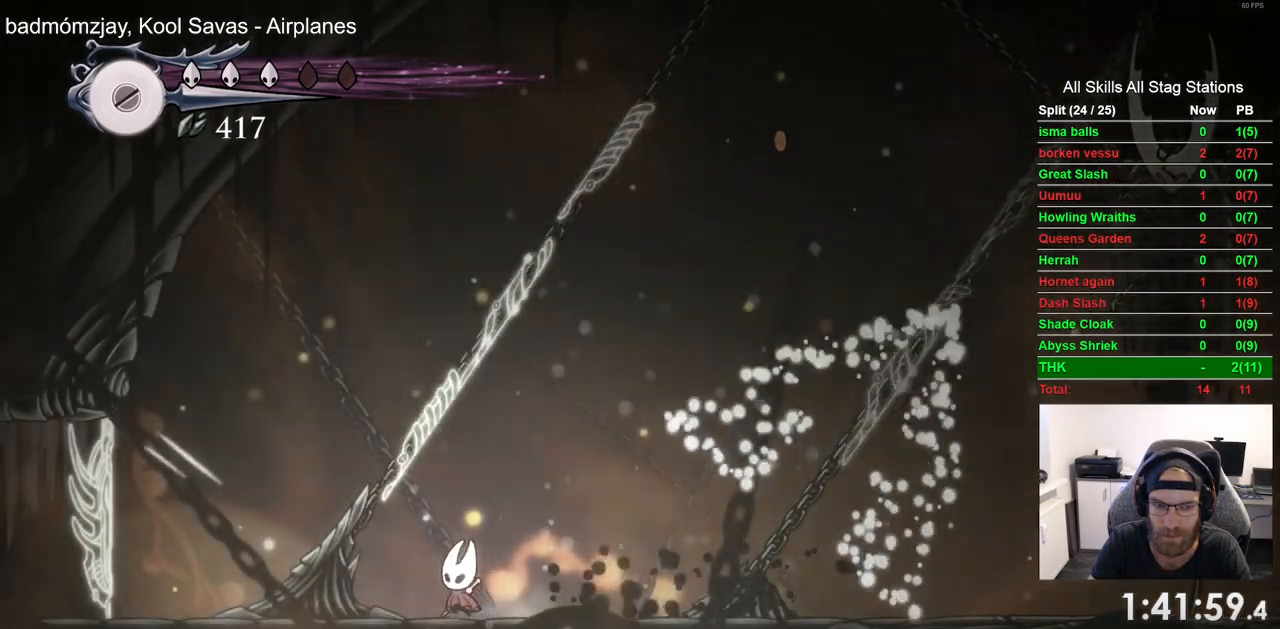
{"buttons": [], "left_stick": "center", "right_stick": "center", "events": [[150, "SQUARE", "down"], [200, "DPAD_LEFT", "up"], [333, "SQUARE", "up"]]}
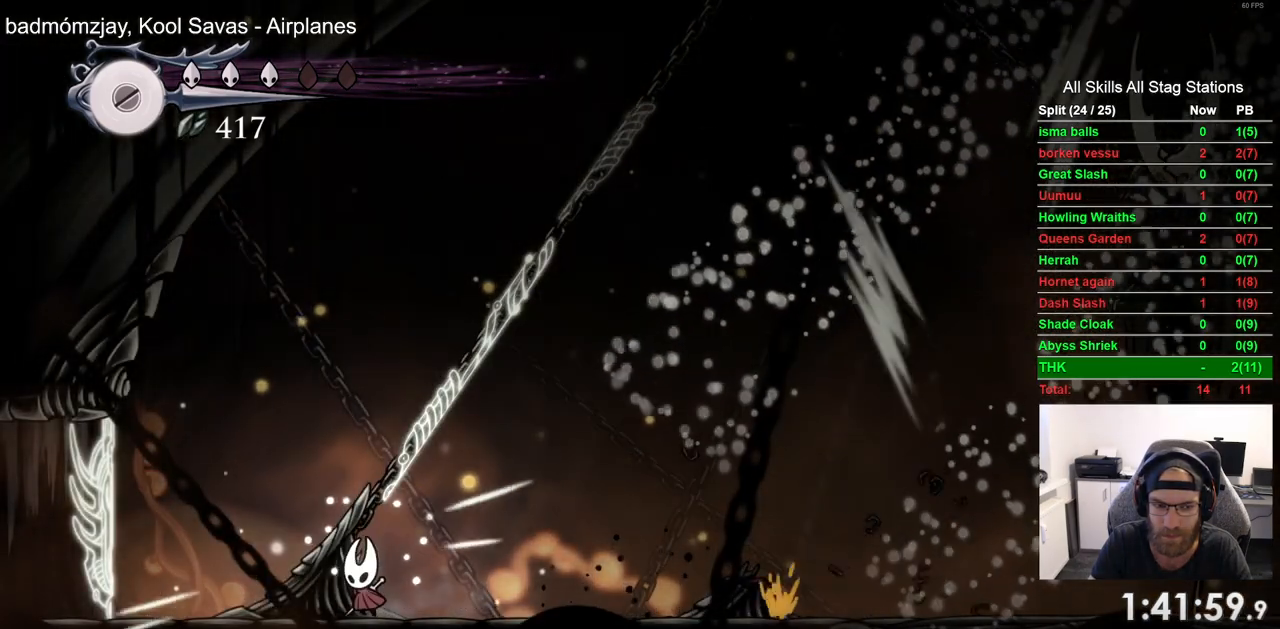
{"buttons": [], "left_stick": "center", "right_stick": "center", "events": [[167, "SQUARE", "down"], [350, "SQUARE", "up"]]}
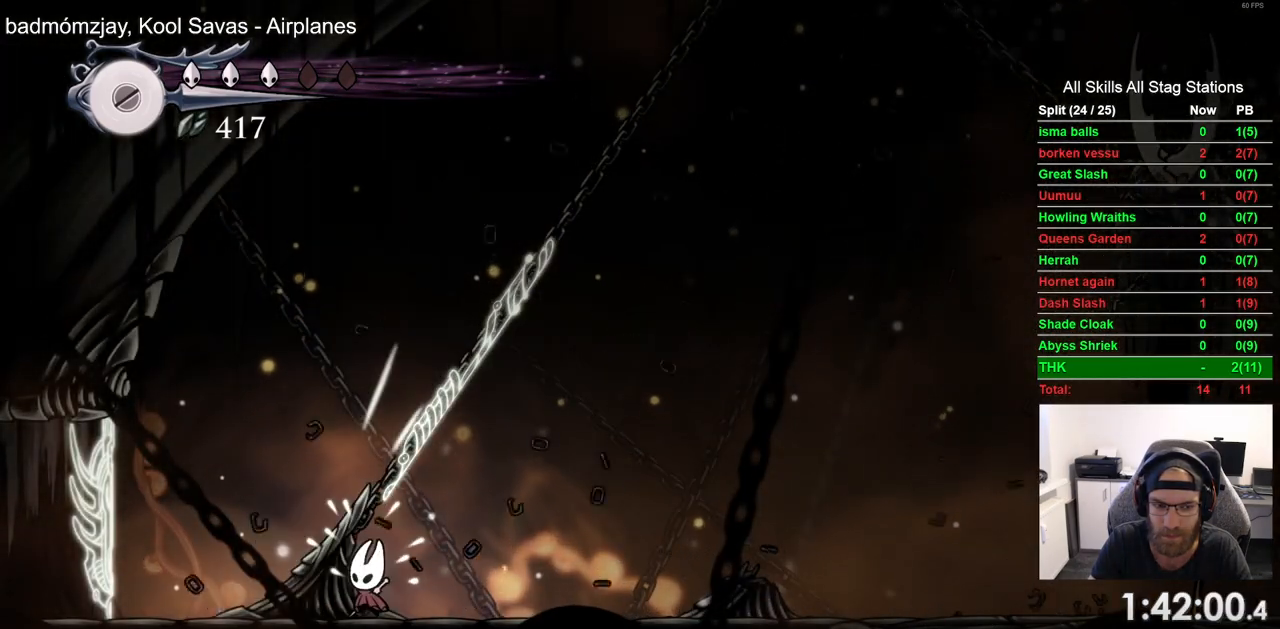
{"buttons": ["DPAD_RIGHT"], "left_stick": "center", "right_stick": "center", "events": [[167, "SQUARE", "down"], [350, "DPAD_RIGHT", "down"], [350, "SQUARE", "up"]]}
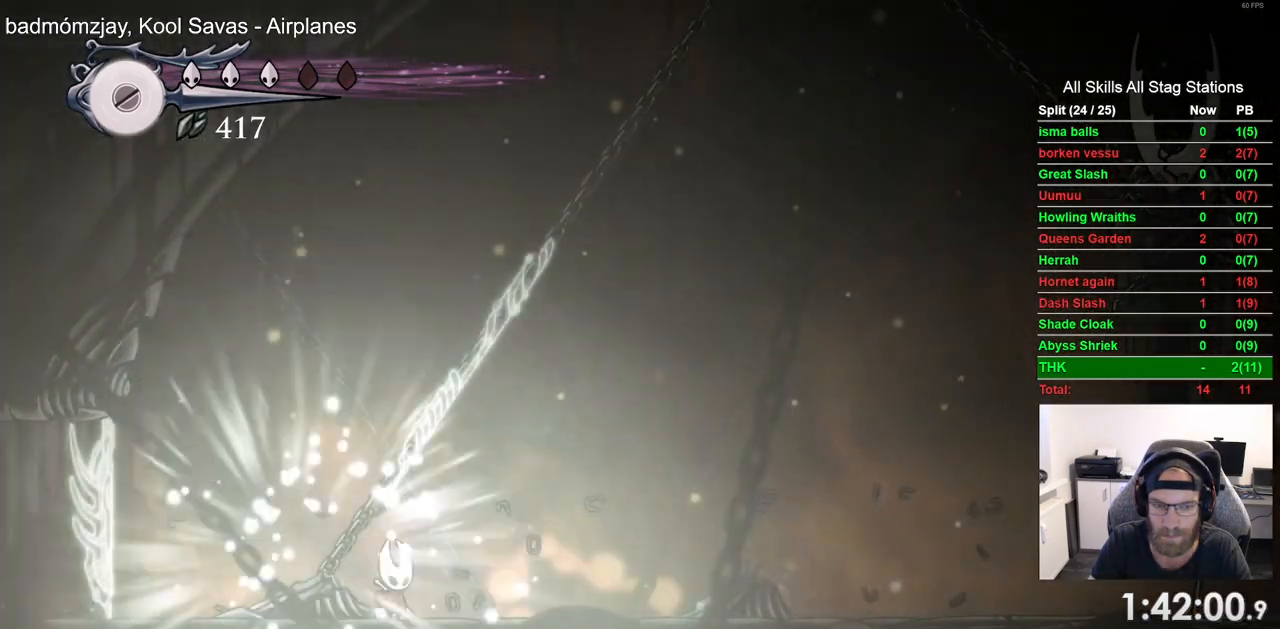
{"buttons": ["DPAD_RIGHT"], "left_stick": "center", "right_stick": "center", "events": [[33, "R2", "down"], [233, "R2", "up"]]}
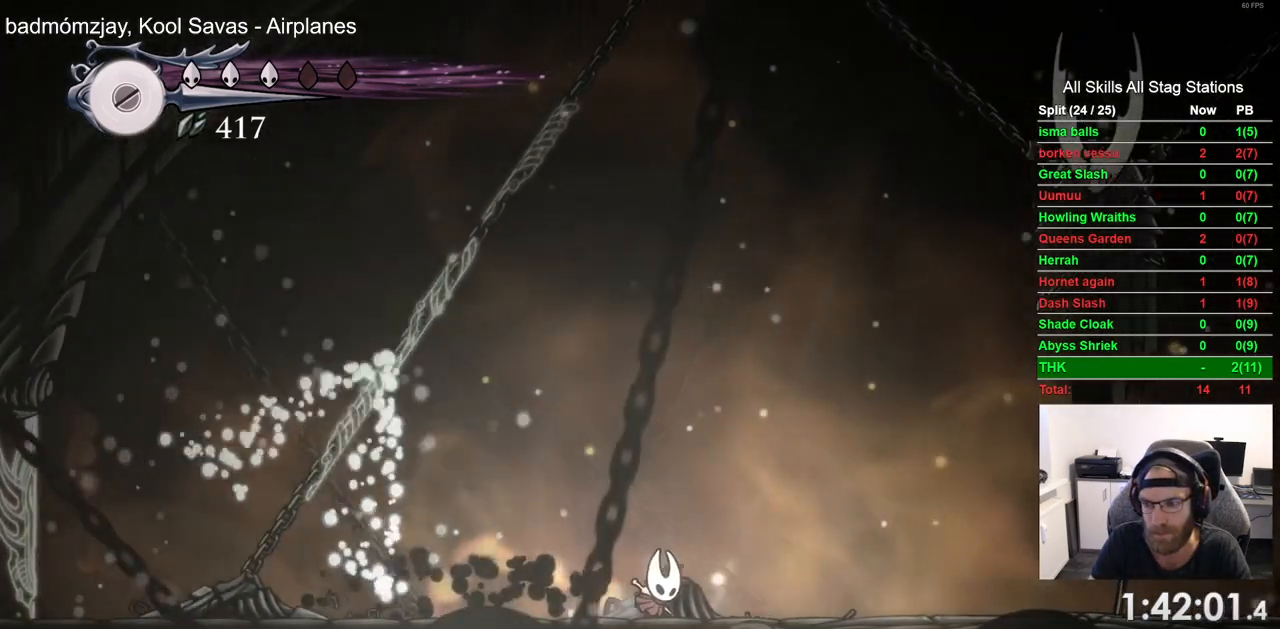
{"buttons": [], "left_stick": "center", "right_stick": "center", "events": [[183, "R2", "down"], [367, "DPAD_RIGHT", "up"], [367, "R2", "up"]]}
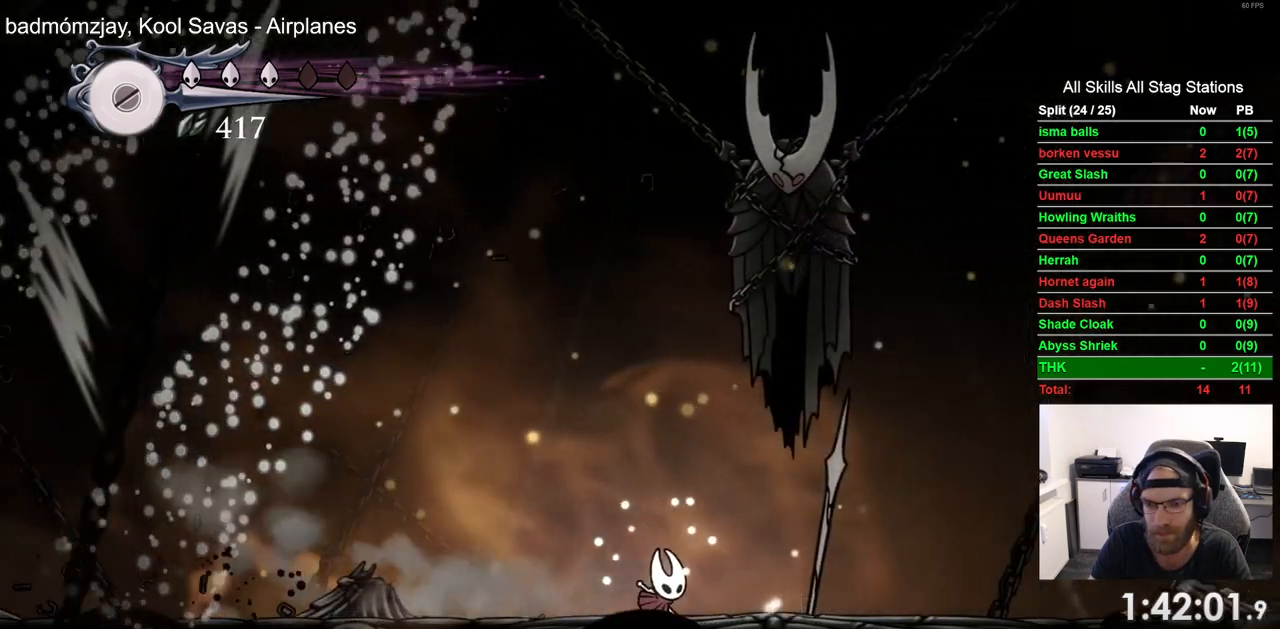
{"buttons": [], "left_stick": "center", "right_stick": "center", "events": [[333, "CROSS", "down"], [467, "CROSS", "up"]]}
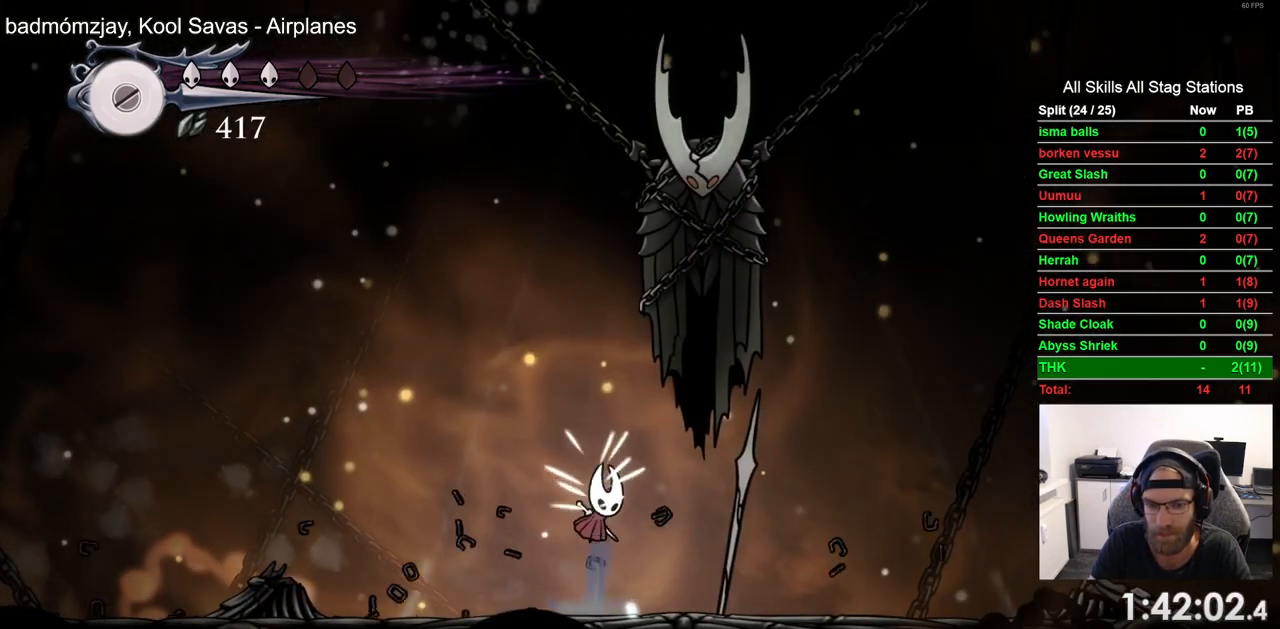
{"buttons": [], "left_stick": "center", "right_stick": "center", "events": [[317, "CROSS", "down"], [400, "CROSS", "up"]]}
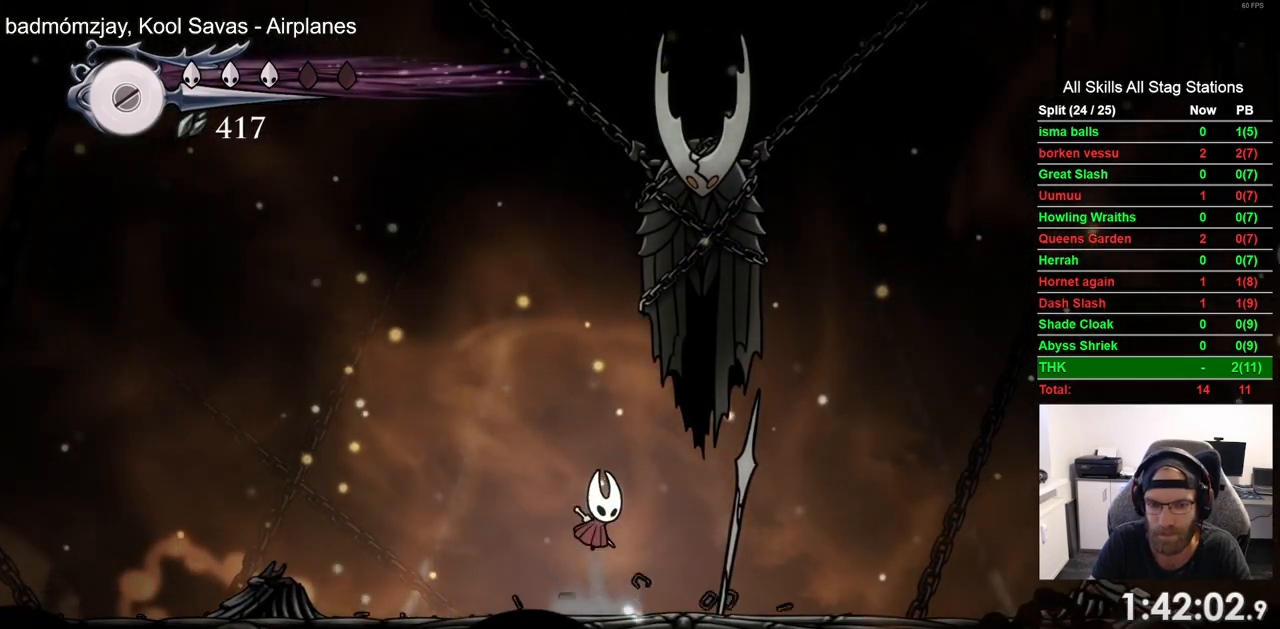
{"buttons": [], "left_stick": "center", "right_stick": "center", "events": [[117, "CROSS", "down"], [233, "CROSS", "up"]]}
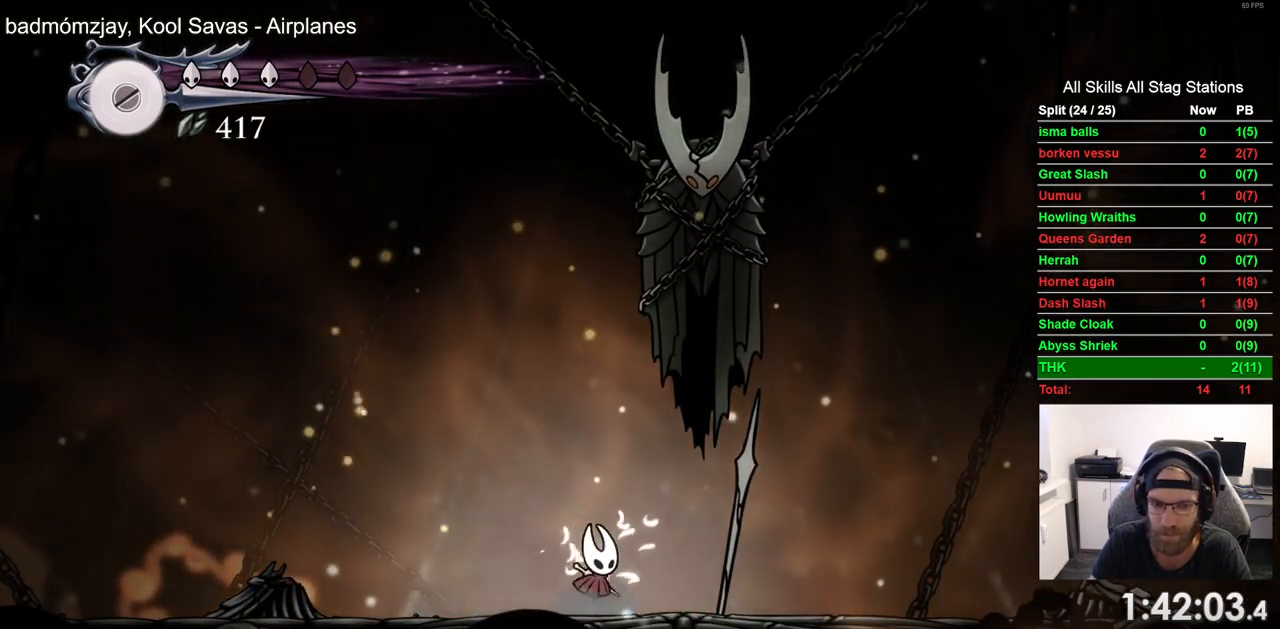
{"buttons": [], "left_stick": "center", "right_stick": "center", "events": [[50, "CROSS", "down"], [167, "CROSS", "up"], [267, "CROSS", "down"], [350, "CROSS", "up"]]}
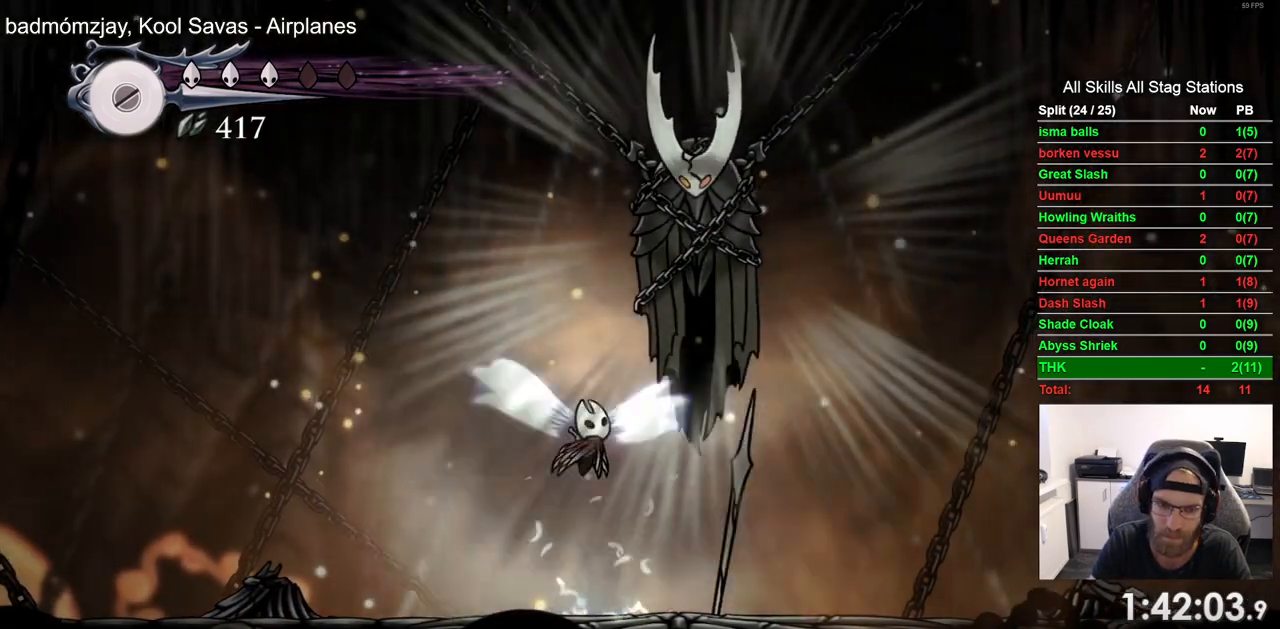
{"buttons": [], "left_stick": "center", "right_stick": "center", "events": [[217, "DPAD_LEFT", "down"], [483, "DPAD_LEFT", "up"]]}
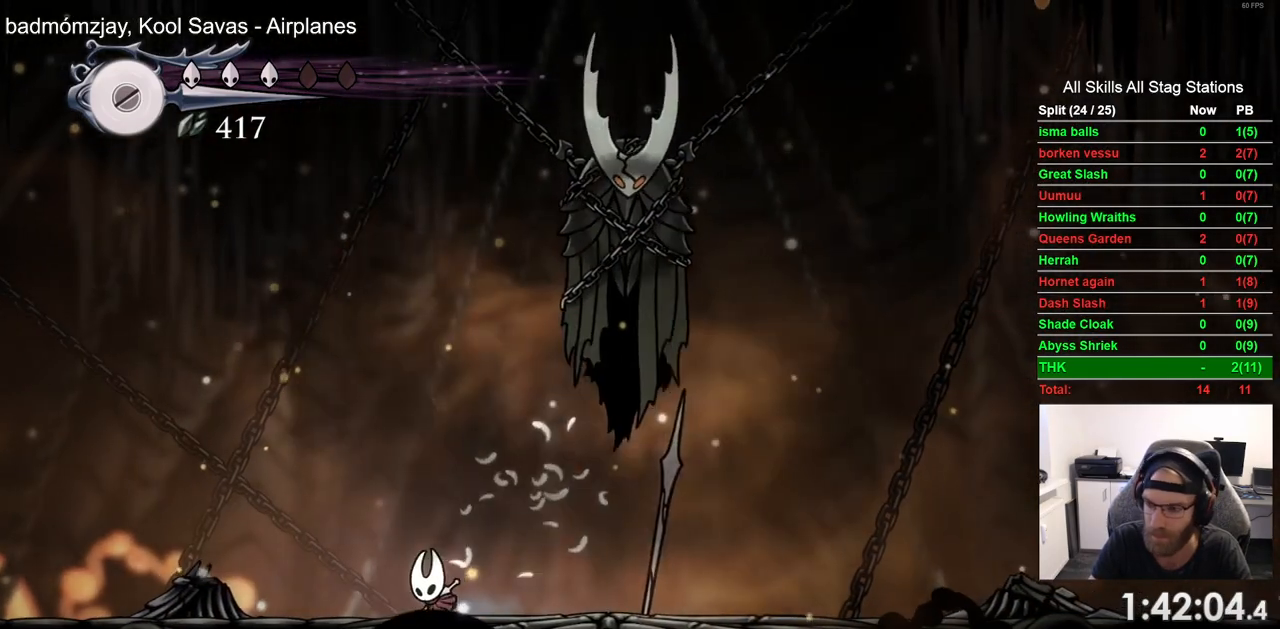
{"buttons": [], "left_stick": "center", "right_stick": "center", "events": [[150, "DPAD_RIGHT", "down"], [233, "DPAD_RIGHT", "up"], [383, "CROSS", "down"], [483, "CROSS", "up"]]}
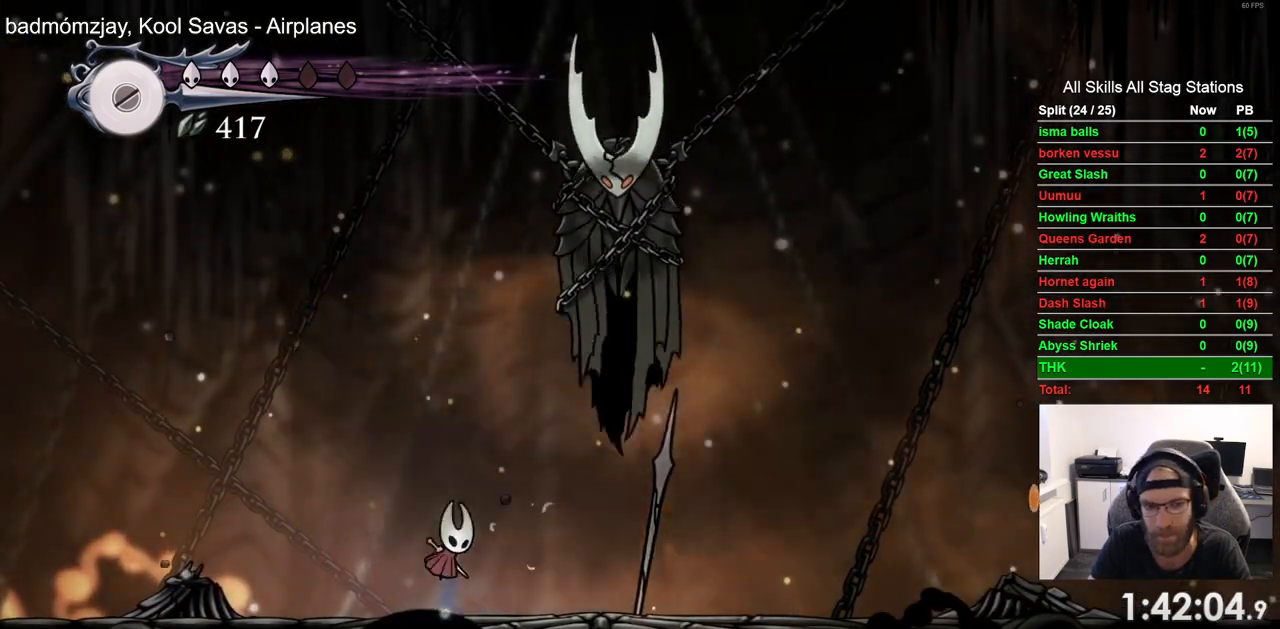
{"buttons": [], "left_stick": "center", "right_stick": "center", "events": [[83, "CROSS", "down"], [167, "CROSS", "up"]]}
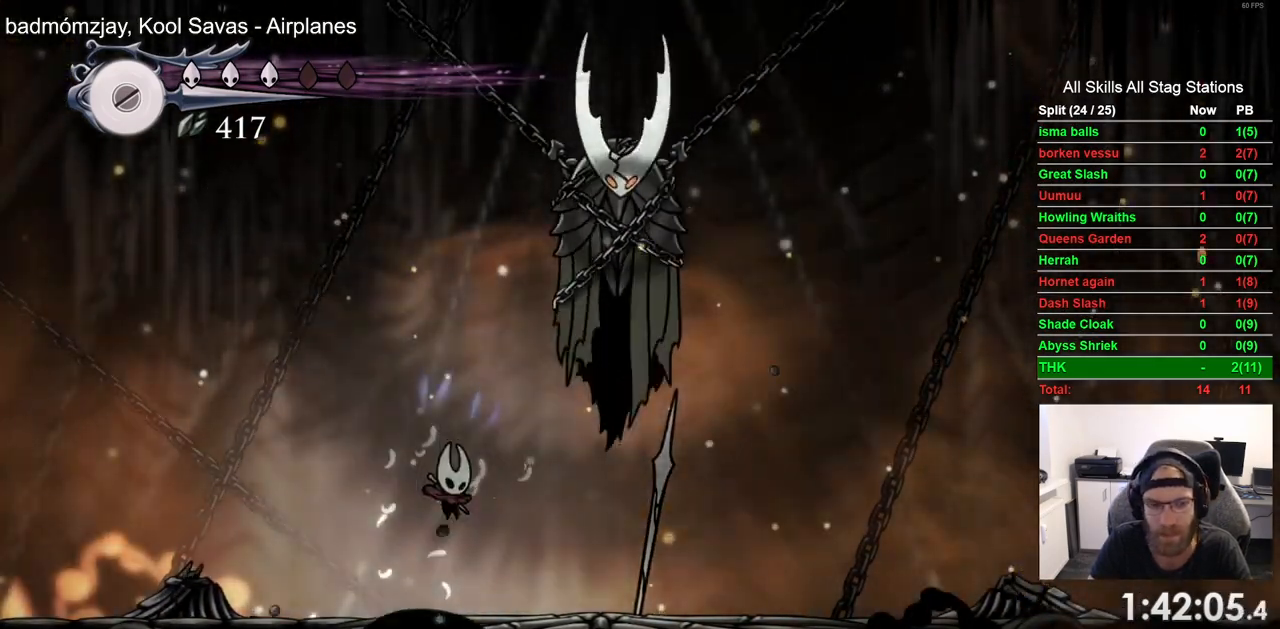
{"buttons": [], "left_stick": "center", "right_stick": "center", "events": [[217, "CROSS", "down"], [283, "CROSS", "up"], [383, "CROSS", "down"], [450, "CROSS", "up"]]}
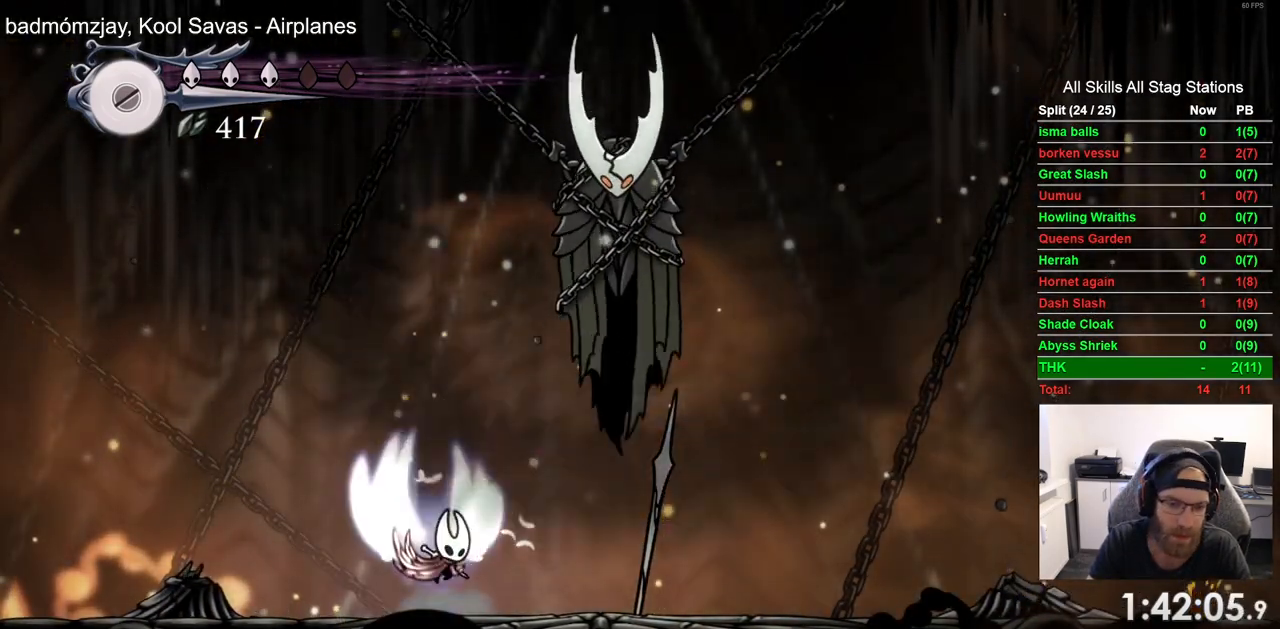
{"buttons": ["CROSS"], "left_stick": "center", "right_stick": "center", "events": [[483, "CROSS", "down"]]}
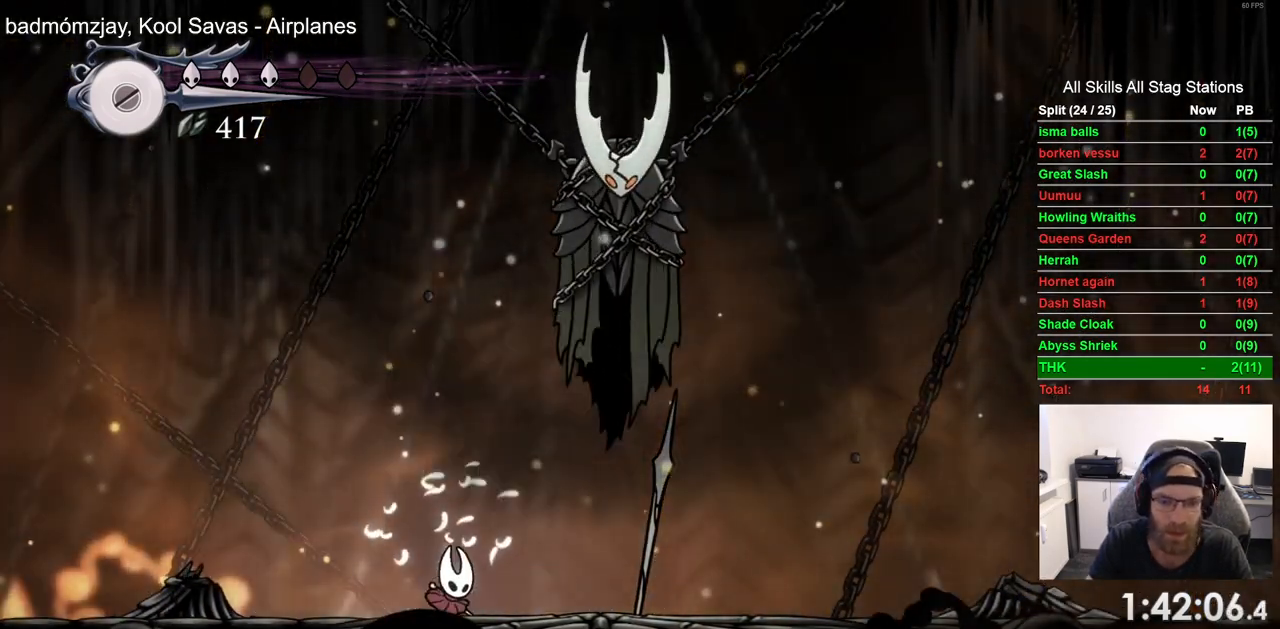
{"buttons": [], "left_stick": "center", "right_stick": "center", "events": [[83, "CROSS", "up"], [183, "CROSS", "down"], [267, "CROSS", "up"]]}
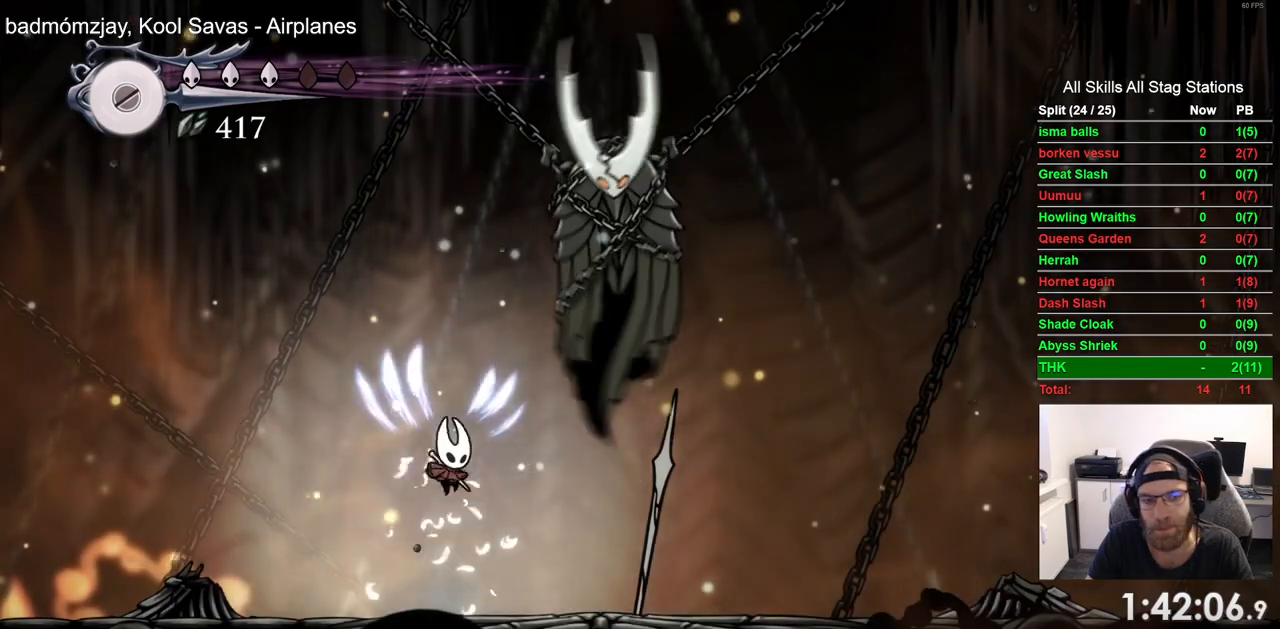
{"buttons": ["CROSS"], "left_stick": "center", "right_stick": "center", "events": [[233, "CROSS", "down"], [333, "CROSS", "up"], [417, "CROSS", "down"]]}
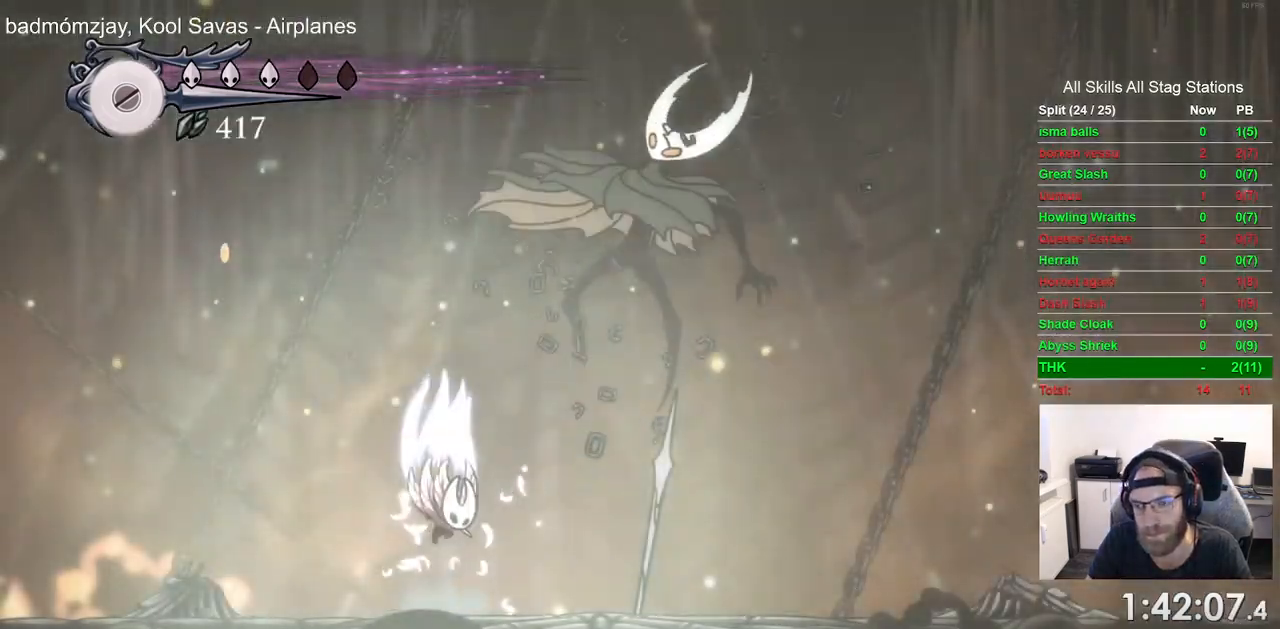
{"buttons": ["CROSS"], "left_stick": "center", "right_stick": "center", "events": [[17, "CROSS", "up"], [483, "CROSS", "down"]]}
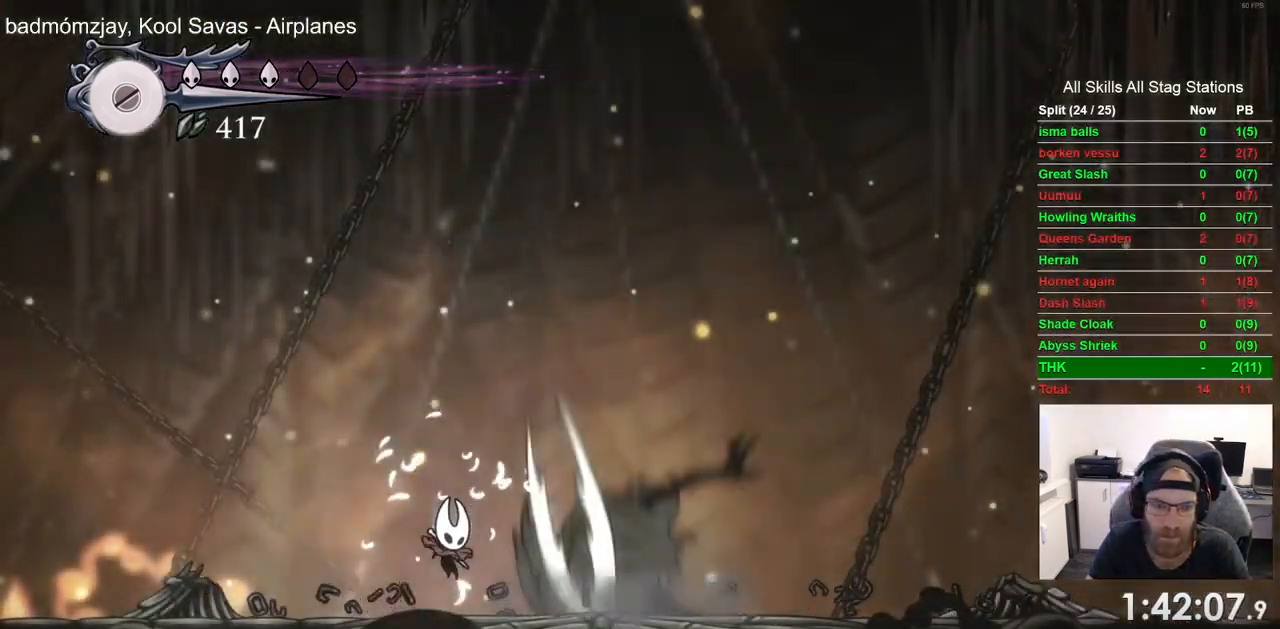
{"buttons": [], "left_stick": "center", "right_stick": "center", "events": [[67, "CROSS", "up"], [183, "CROSS", "down"], [267, "CROSS", "up"], [350, "CROSS", "down"], [450, "CROSS", "up"]]}
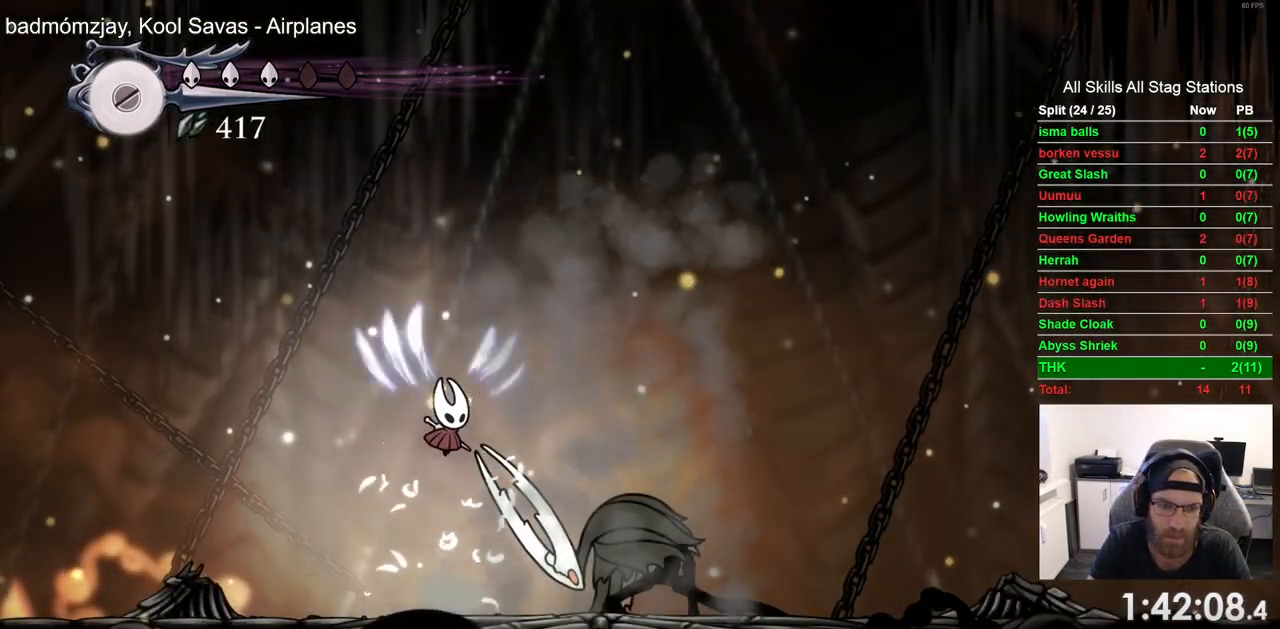
{"buttons": ["CROSS"], "left_stick": "center", "right_stick": "center", "events": [[333, "CROSS", "down"], [400, "CROSS", "up"], [500, "CROSS", "down"]]}
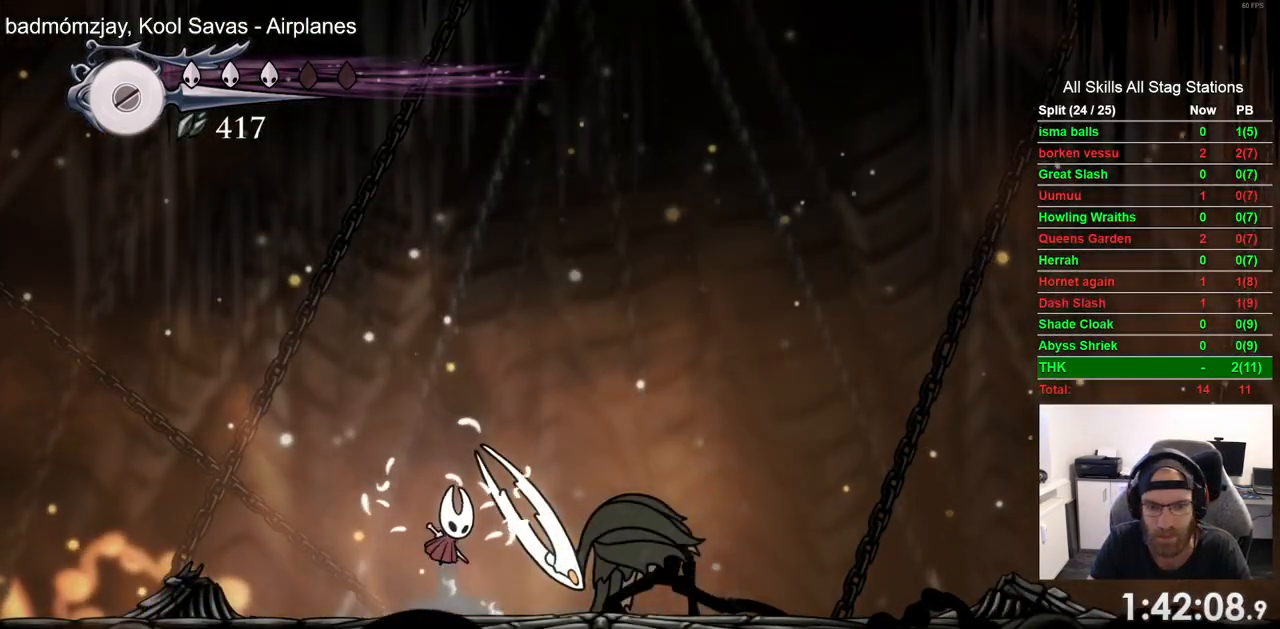
{"buttons": [], "left_stick": "center", "right_stick": "center", "events": [[83, "CROSS", "up"]]}